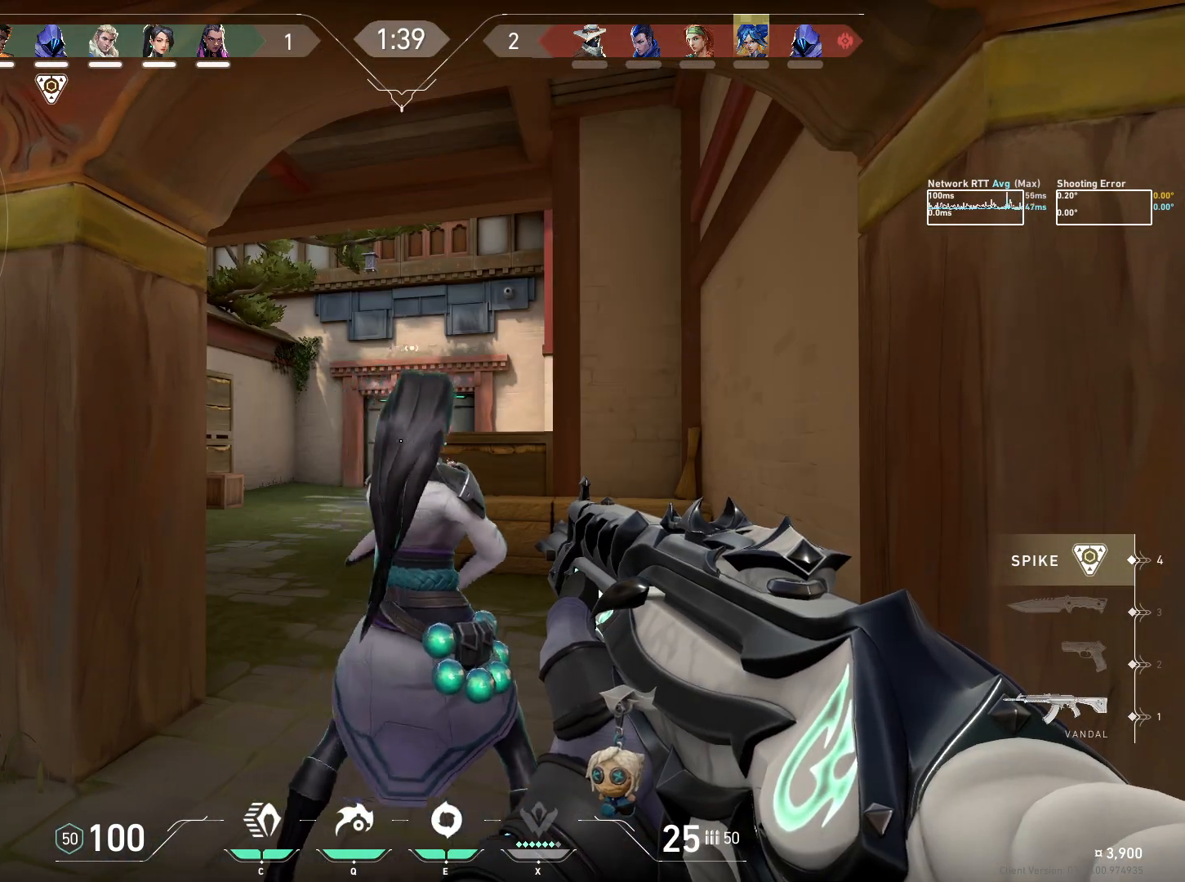
Gameplay with keyboard and mouse; each line is a JSON object with the keys and mouse buttons held at the frame after it. "events" lists presses ("down") and releases ("up") of "a", "ctrl", "d", "e", "q", "s", "shift", "space", "w", "mouse_left", "mouse_wheel", "mouse_right", "mouse_mb4" and "mouse_mb5" between this image and that frame as [ms after this image, input, new state], when the widget could be followed in between. "mouse_left", "mouse_wheel", "mouse_right", "mouse_mb4", "mouse_mb5" = the "left", "wheel", "right", "mb4", "mb5" buttons of the "mouse" list. No other keys are recorded. "wheel" means that the mouse wheel is clicked or scrolled. Mouse movement is not recorded.
{"keys": ["a"], "mouse": [], "events": [[33, "d", "down"], [133, "d", "up"], [267, "a", "down"]]}
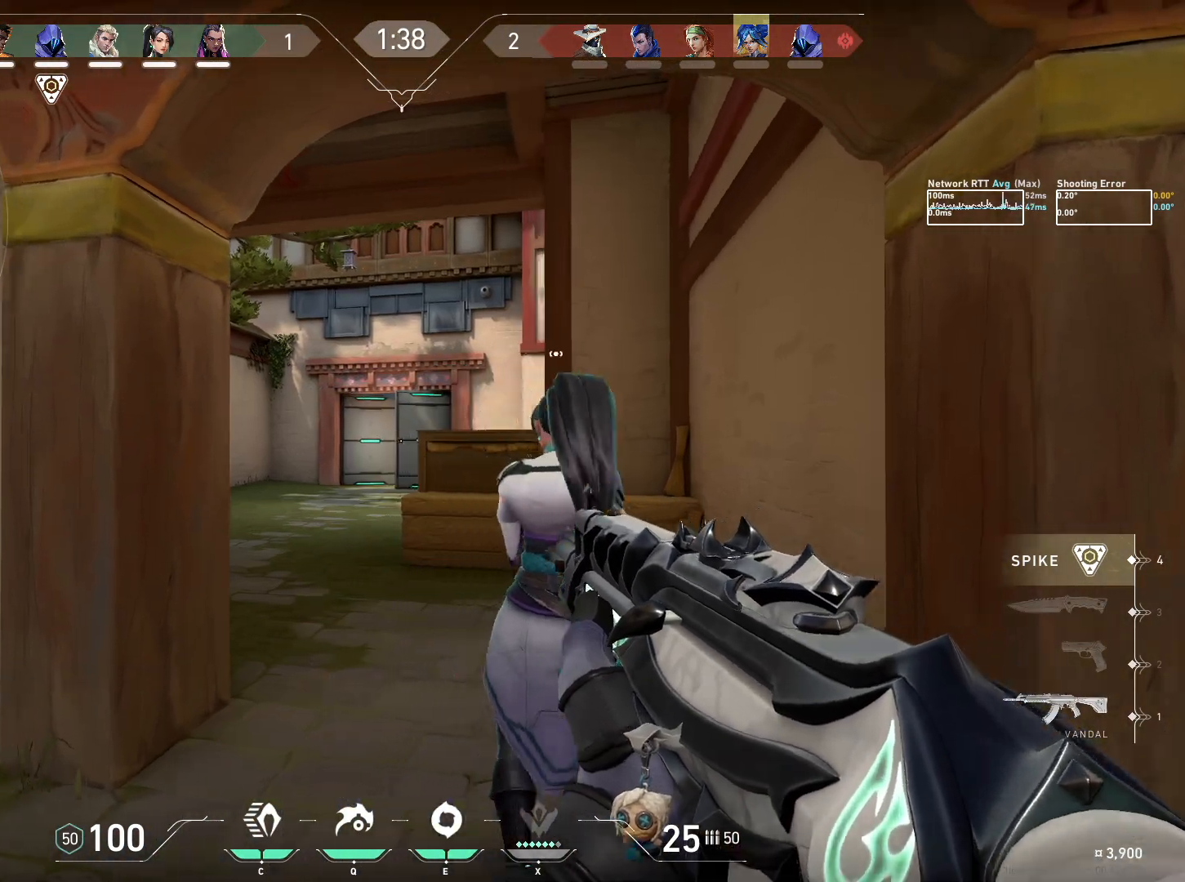
{"keys": [], "mouse": [], "events": [[17, "a", "up"], [183, "a", "down"], [350, "a", "up"]]}
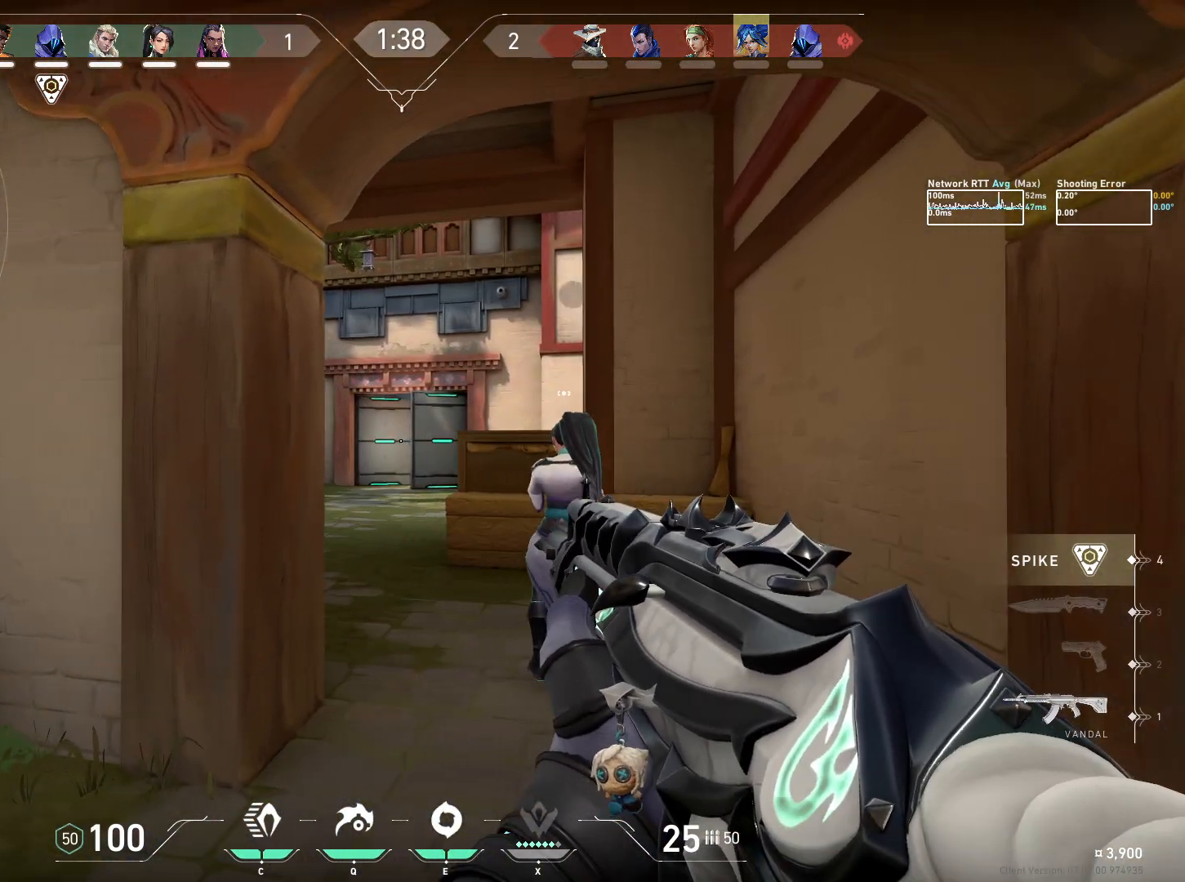
{"keys": [], "mouse": [], "events": []}
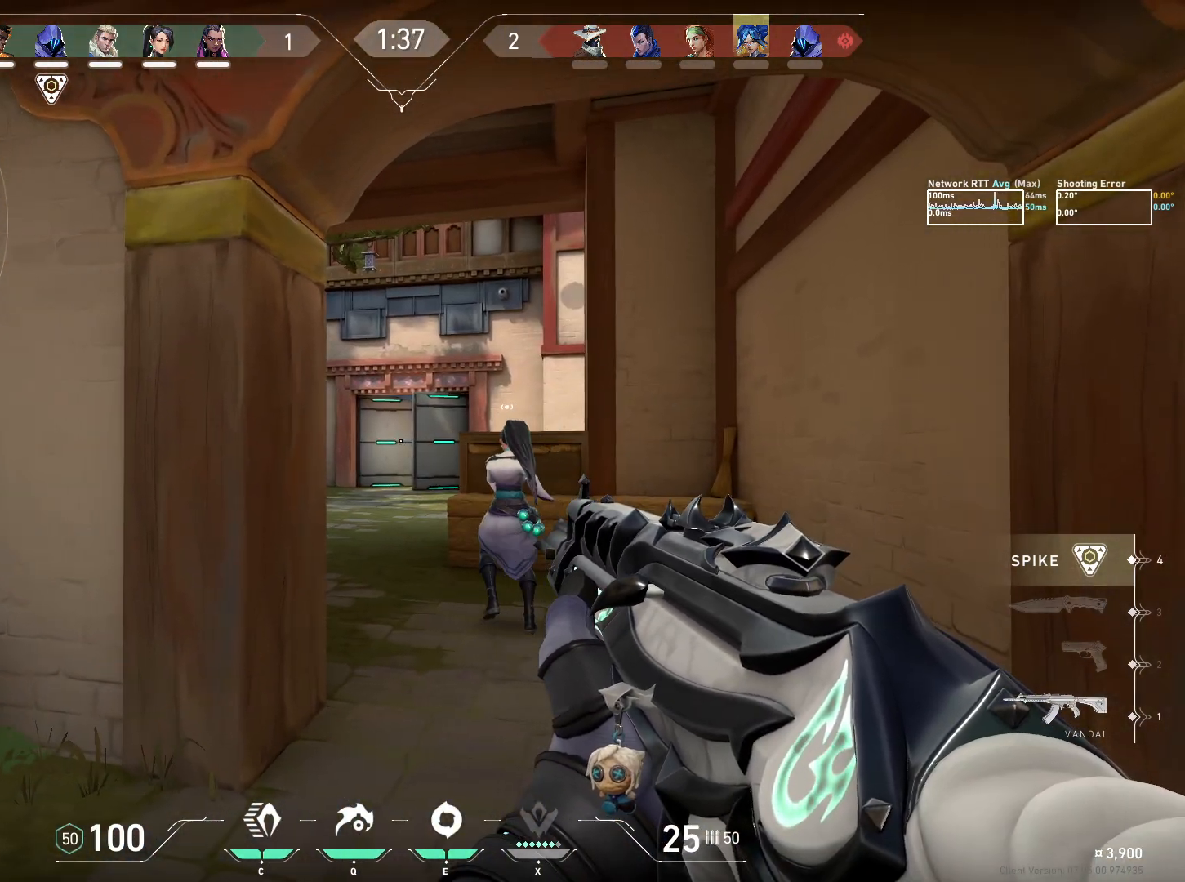
{"keys": [], "mouse": [], "events": []}
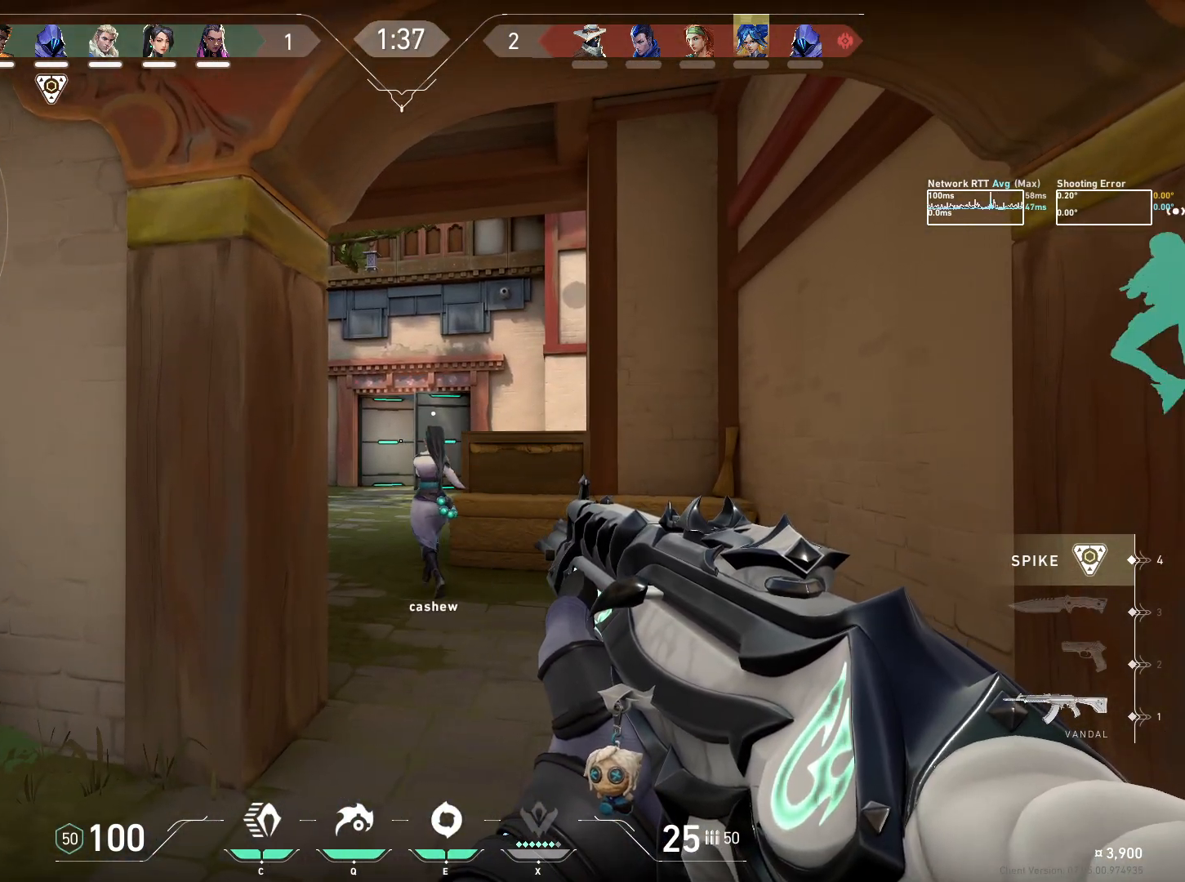
{"keys": ["ctrl", "w"], "mouse": [], "events": [[17, "ctrl", "down"], [217, "w", "down"]]}
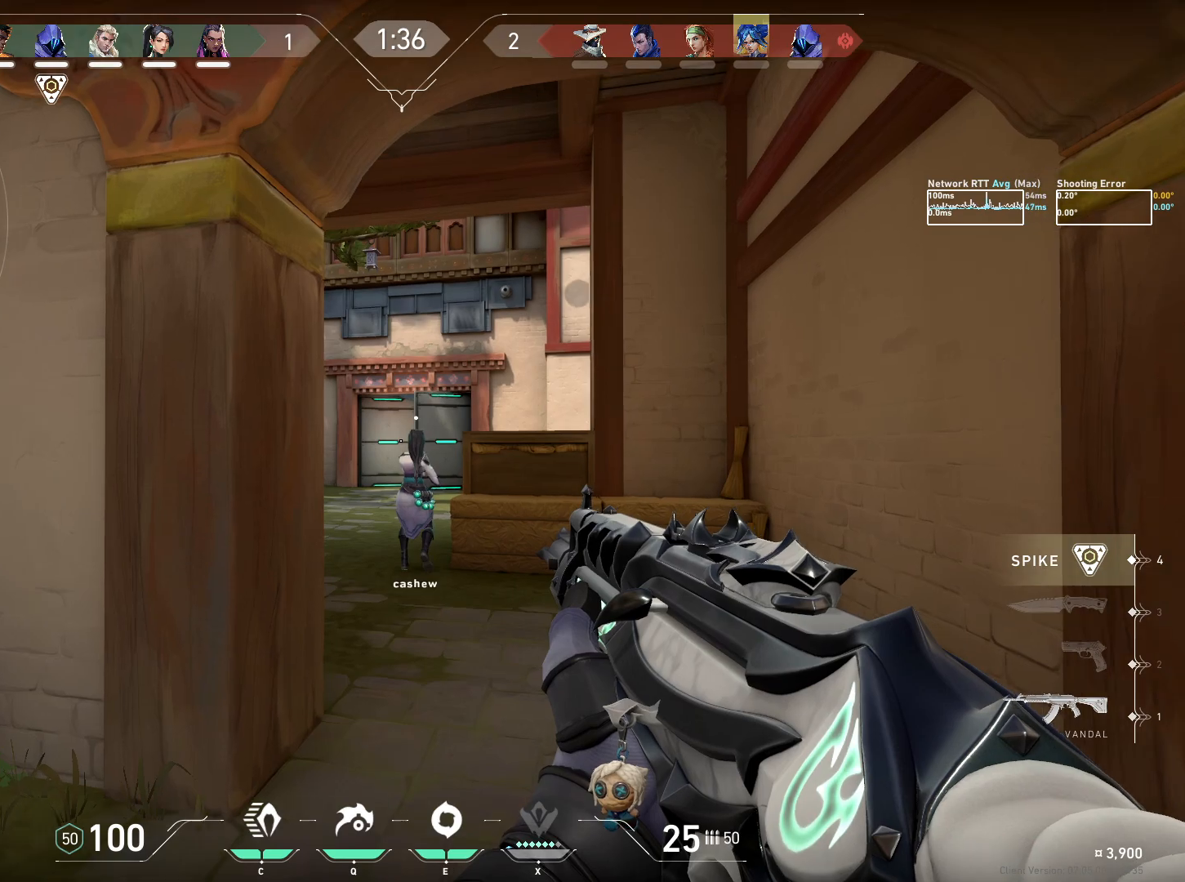
{"keys": ["ctrl", "w"], "mouse": [], "events": []}
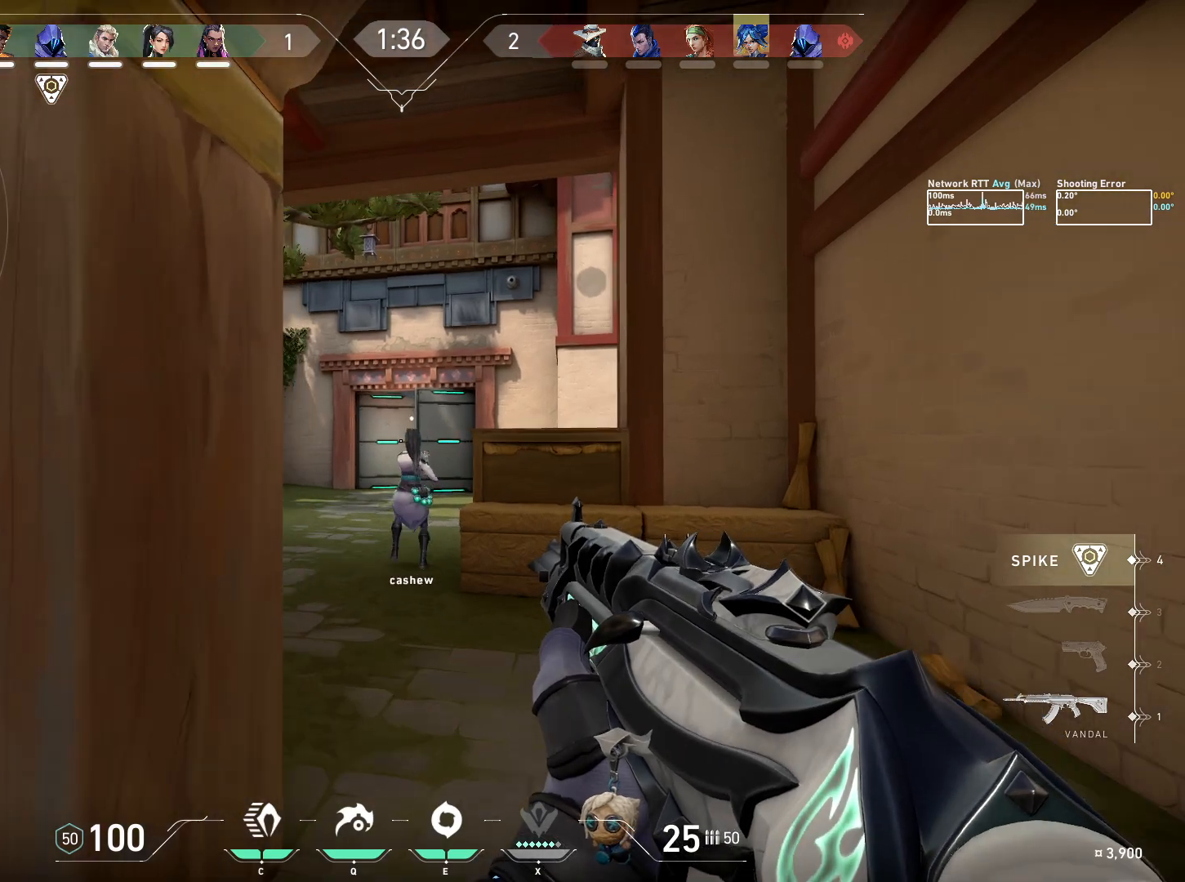
{"keys": ["ctrl", "w"], "mouse": [], "events": [[117, "d", "down"], [233, "d", "up"]]}
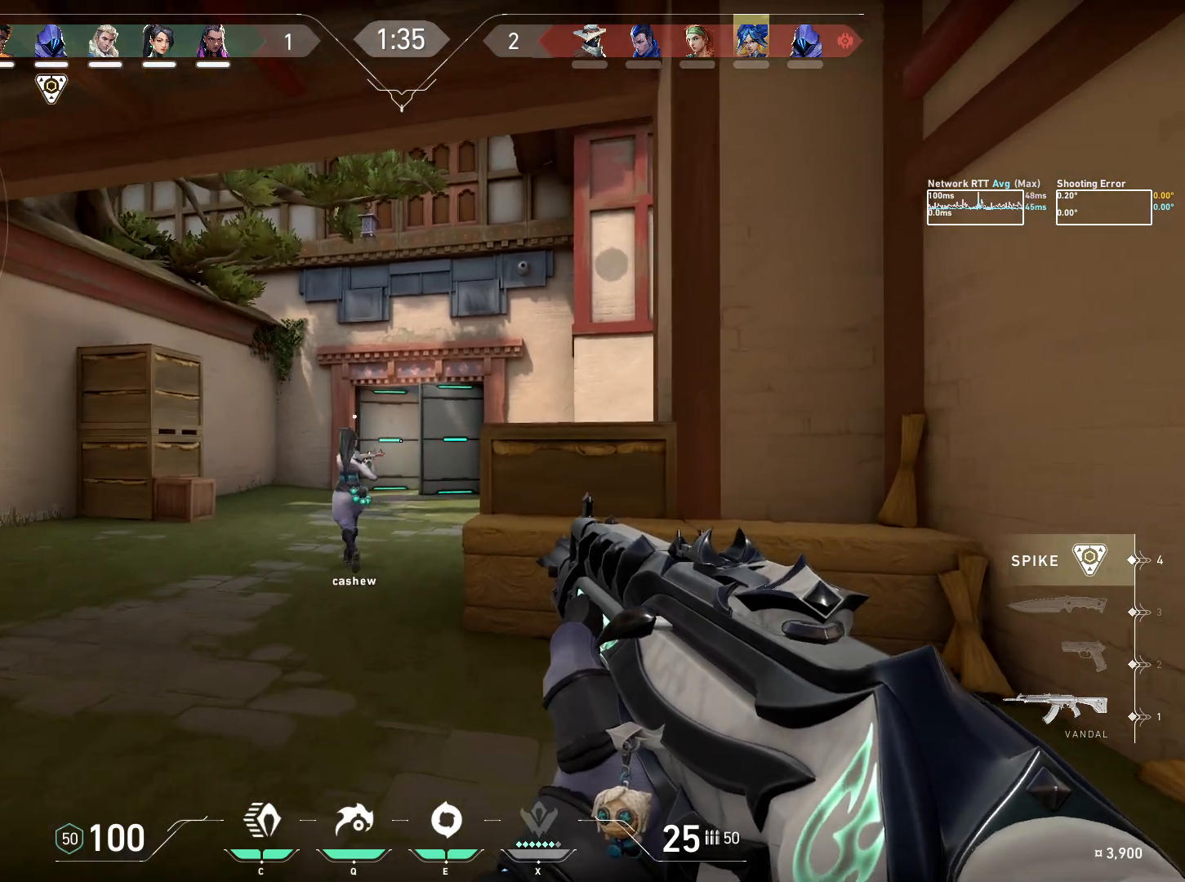
{"keys": ["ctrl", "w"], "mouse": [], "events": []}
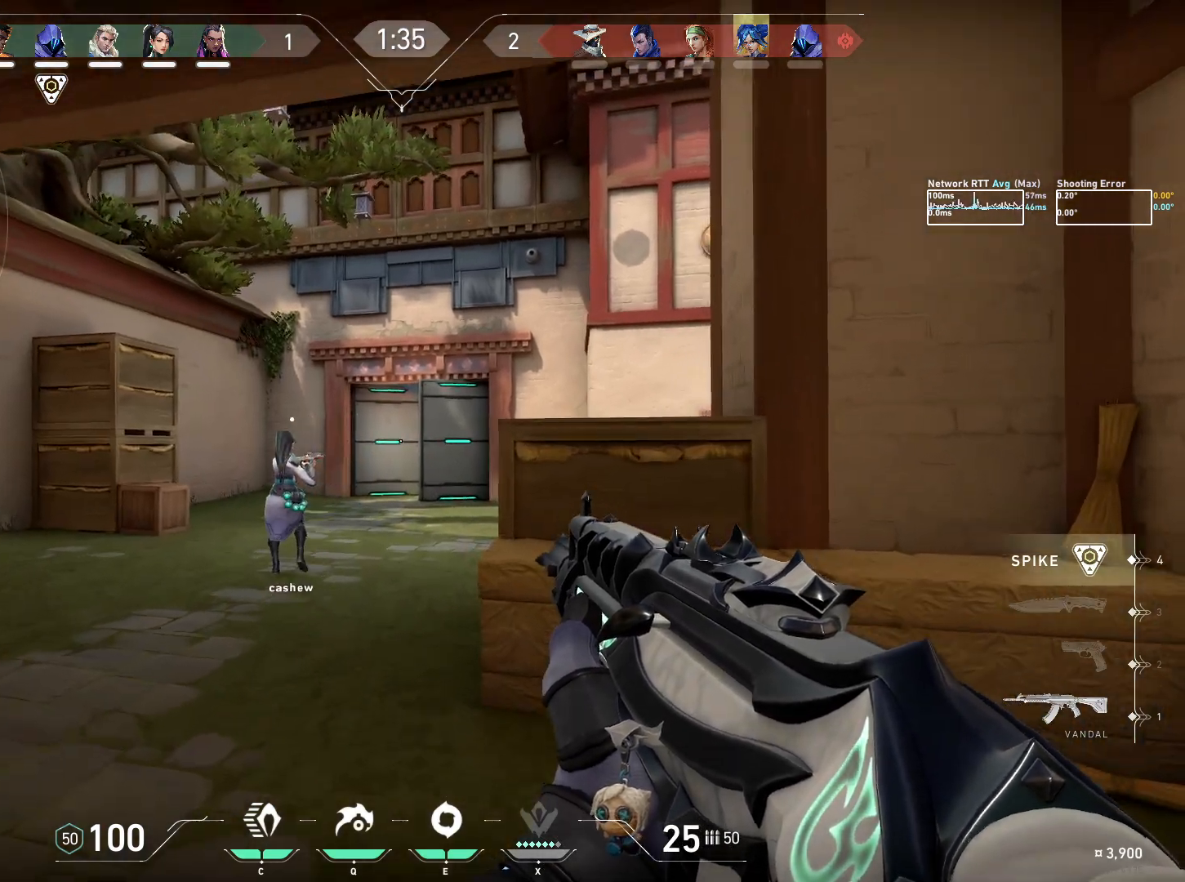
{"keys": ["ctrl", "w"], "mouse": [], "events": []}
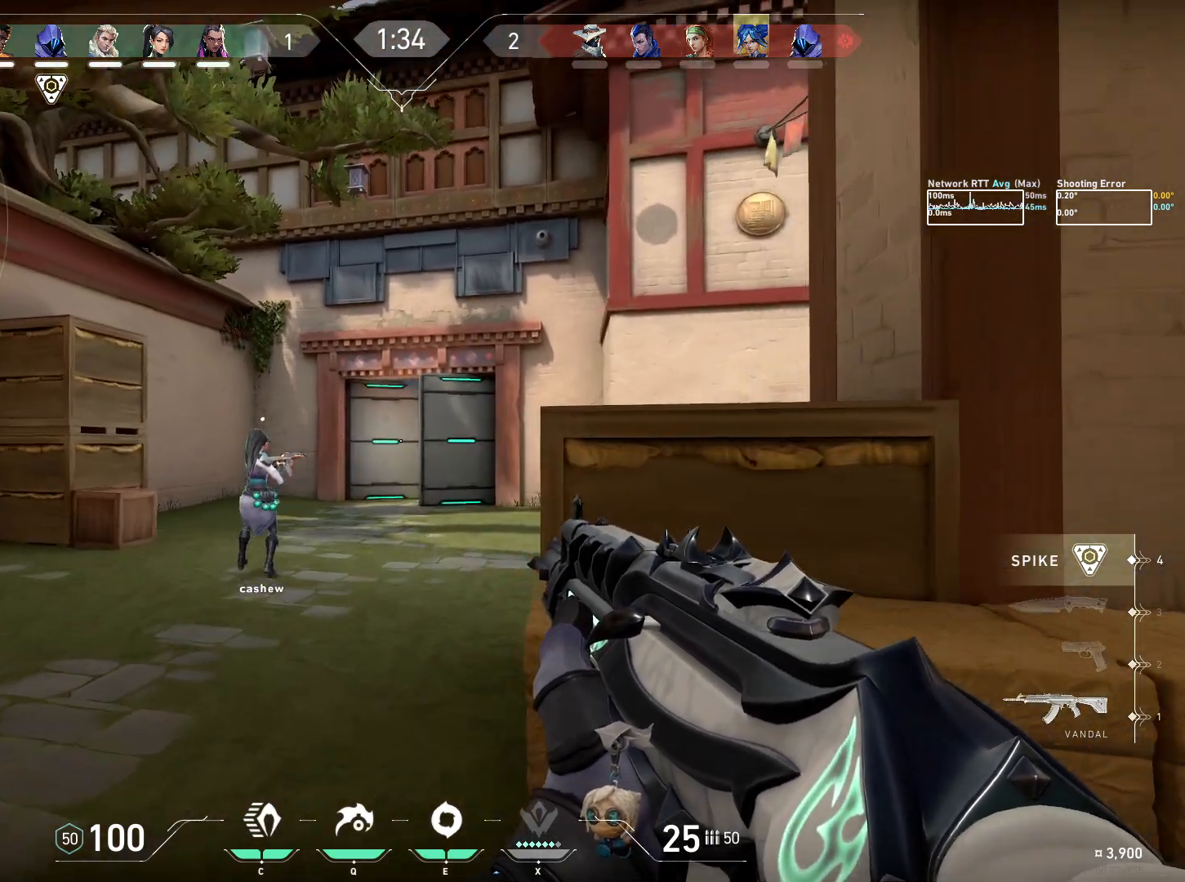
{"keys": ["ctrl", "w"], "mouse": [], "events": []}
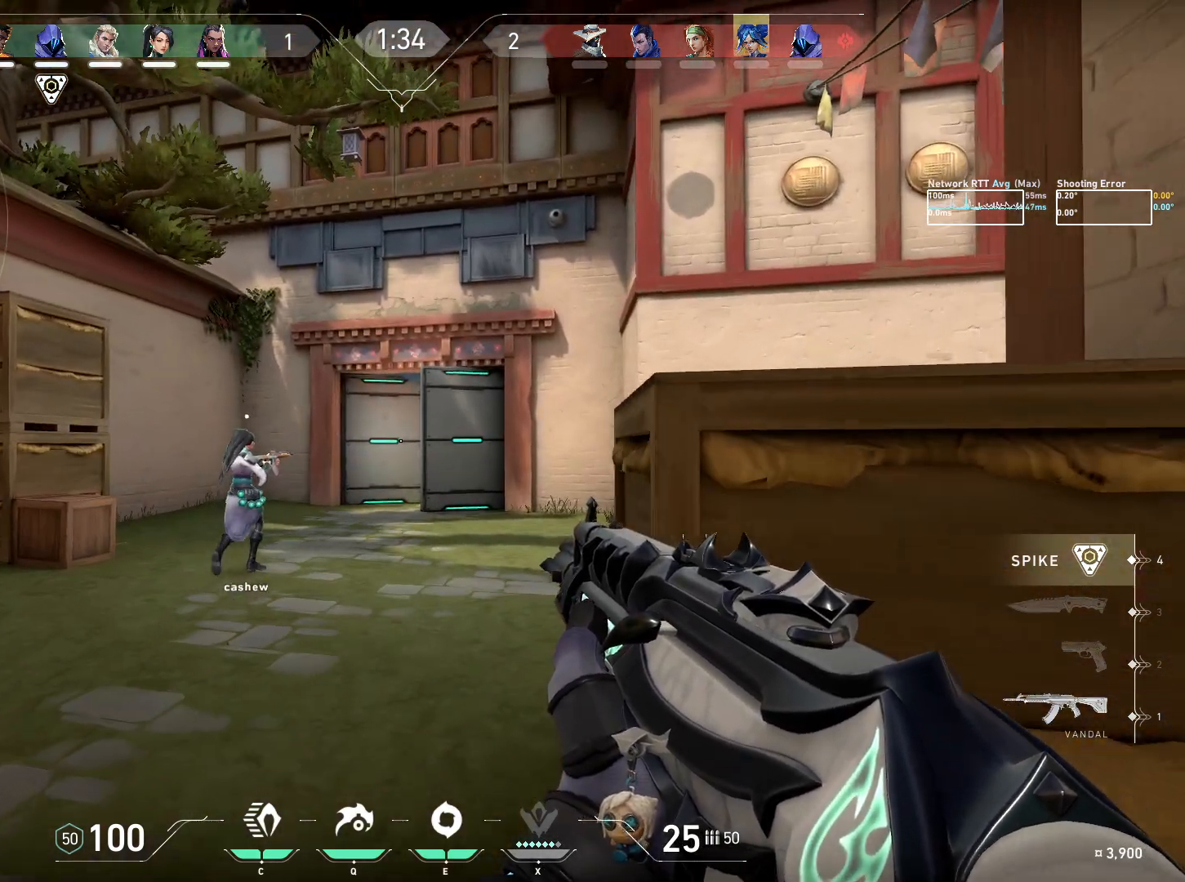
{"keys": ["ctrl", "w"], "mouse": [], "events": []}
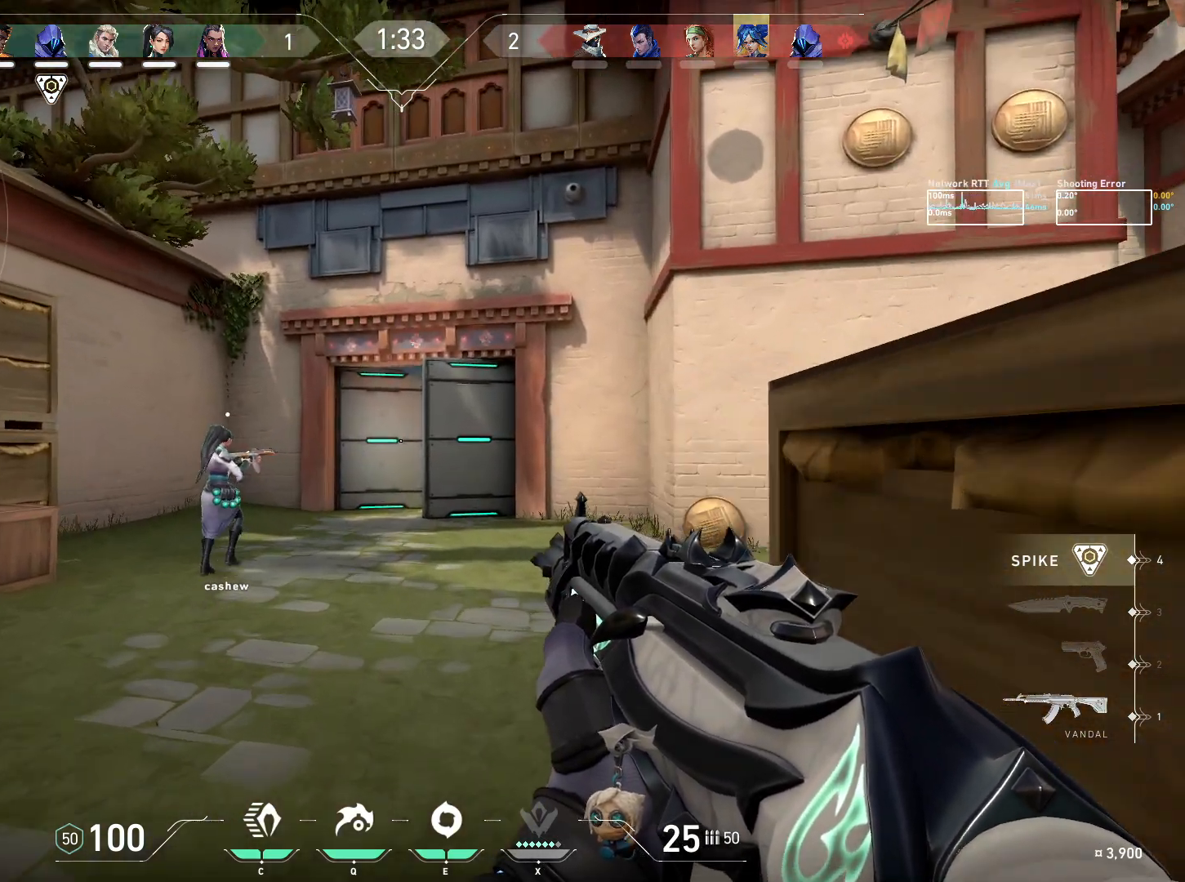
{"keys": ["a", "ctrl", "w"], "mouse": [], "events": [[33, "a", "down"]]}
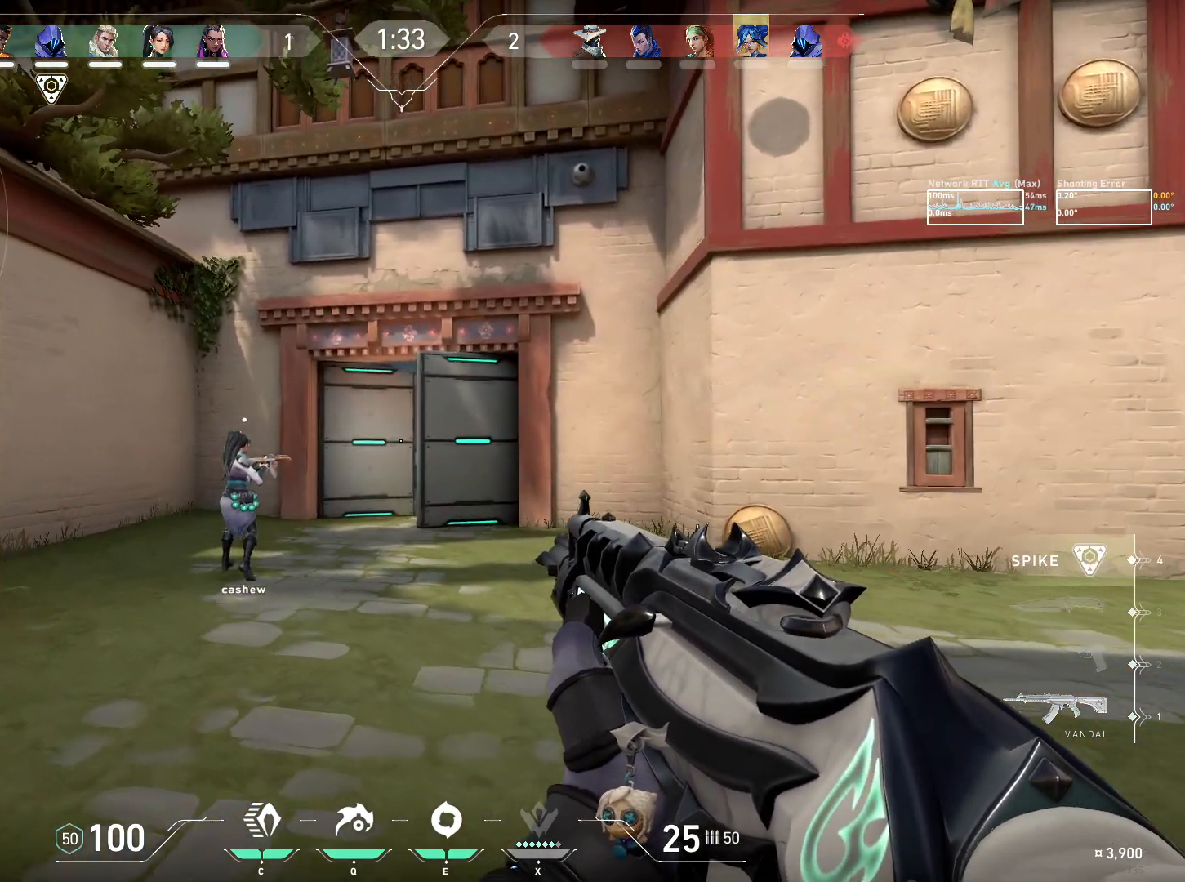
{"keys": ["a", "ctrl"], "mouse": [], "events": [[367, "w", "up"]]}
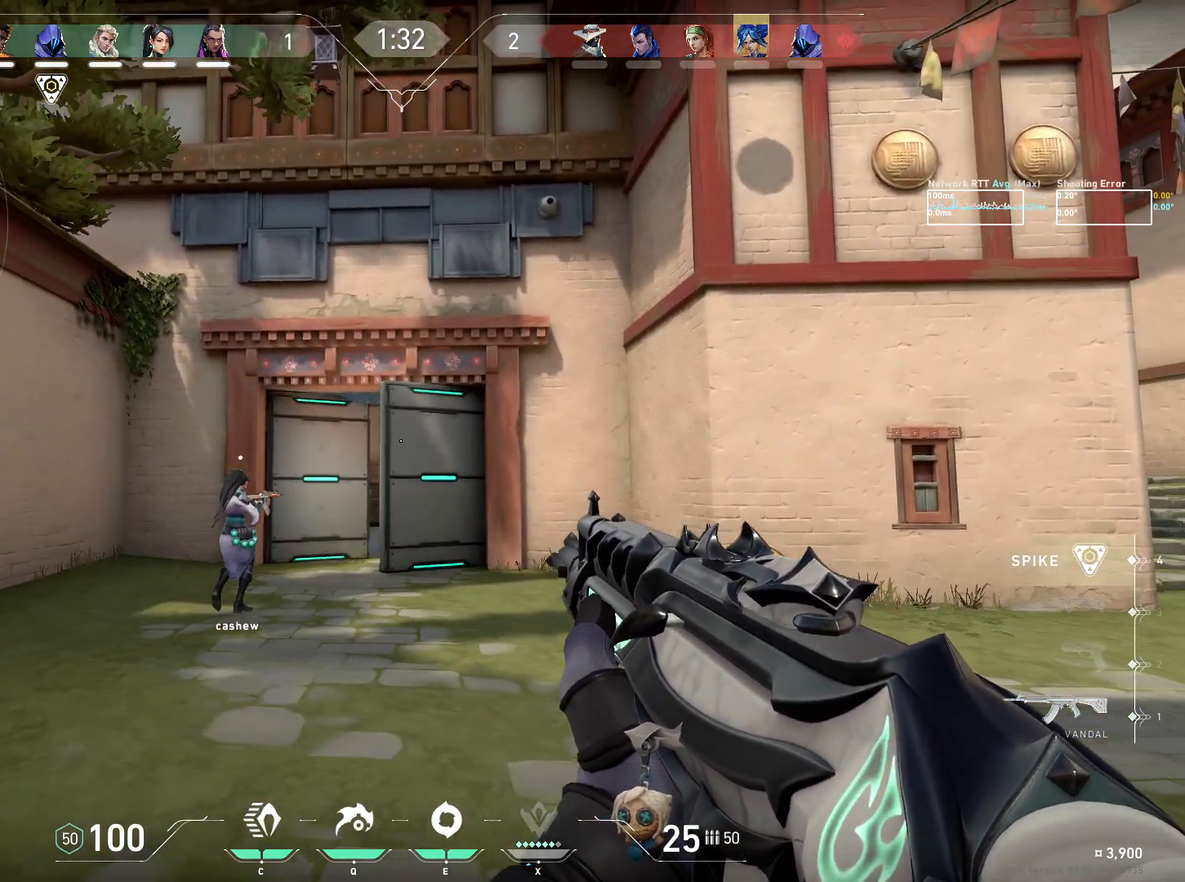
{"keys": ["a", "ctrl", "w"], "mouse": [], "events": [[250, "w", "down"]]}
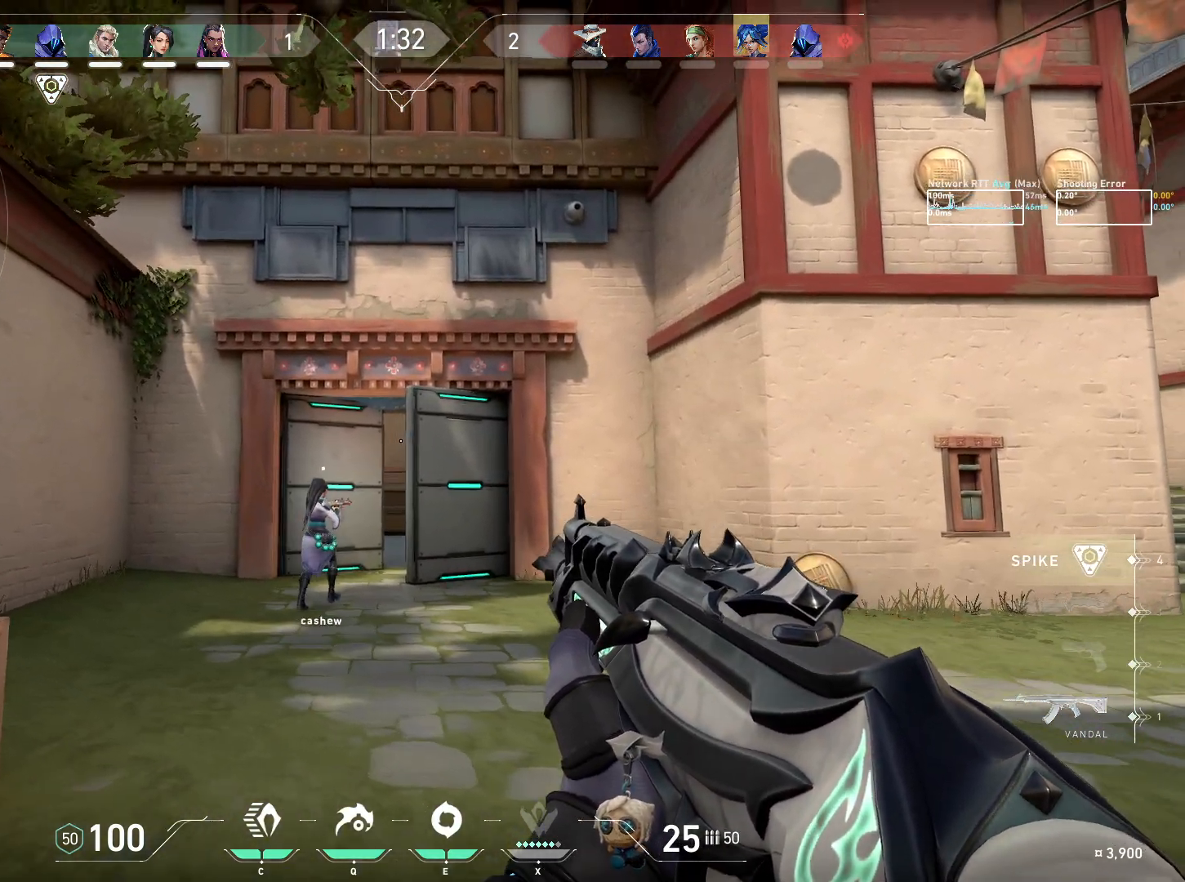
{"keys": ["ctrl", "w"], "mouse": [], "events": [[383, "a", "up"]]}
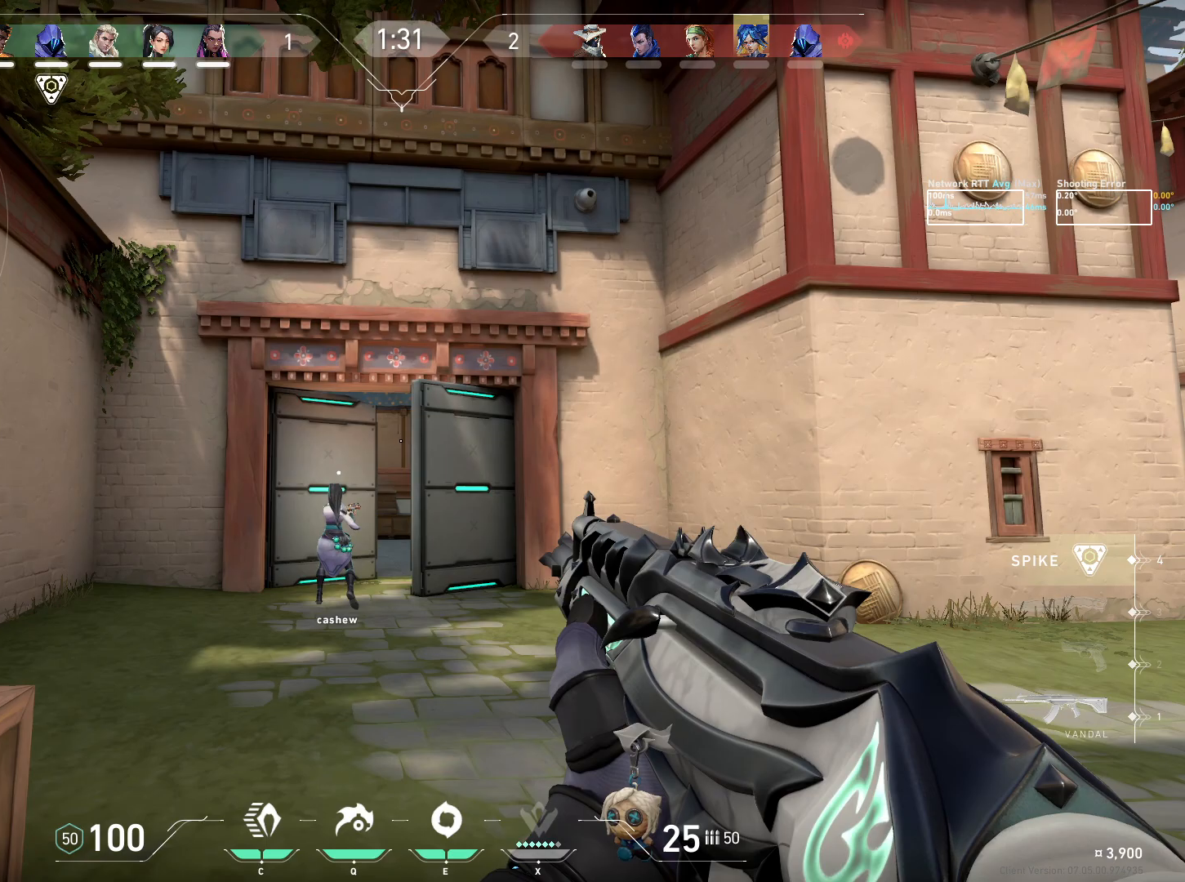
{"keys": ["a", "ctrl", "w"], "mouse": [], "events": [[467, "a", "down"]]}
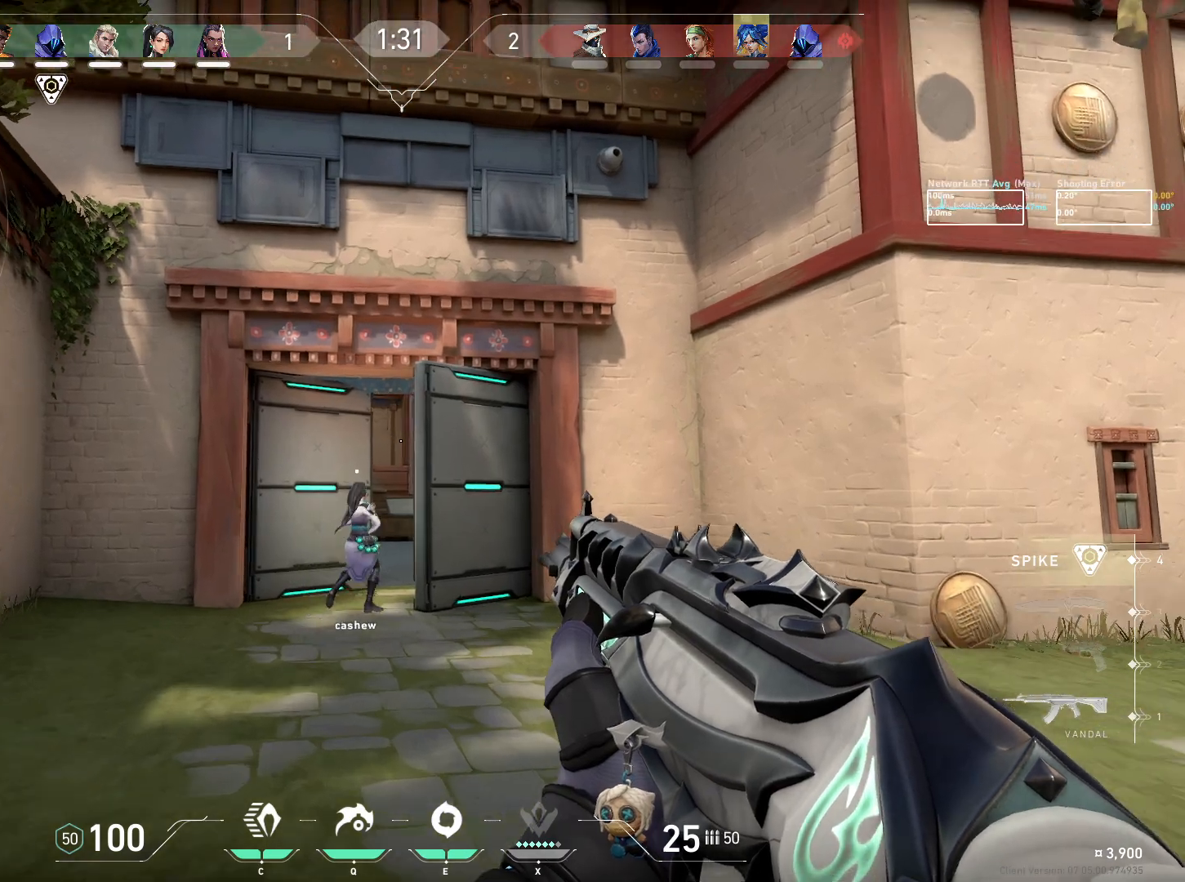
{"keys": ["a", "ctrl", "w"], "mouse": [], "events": []}
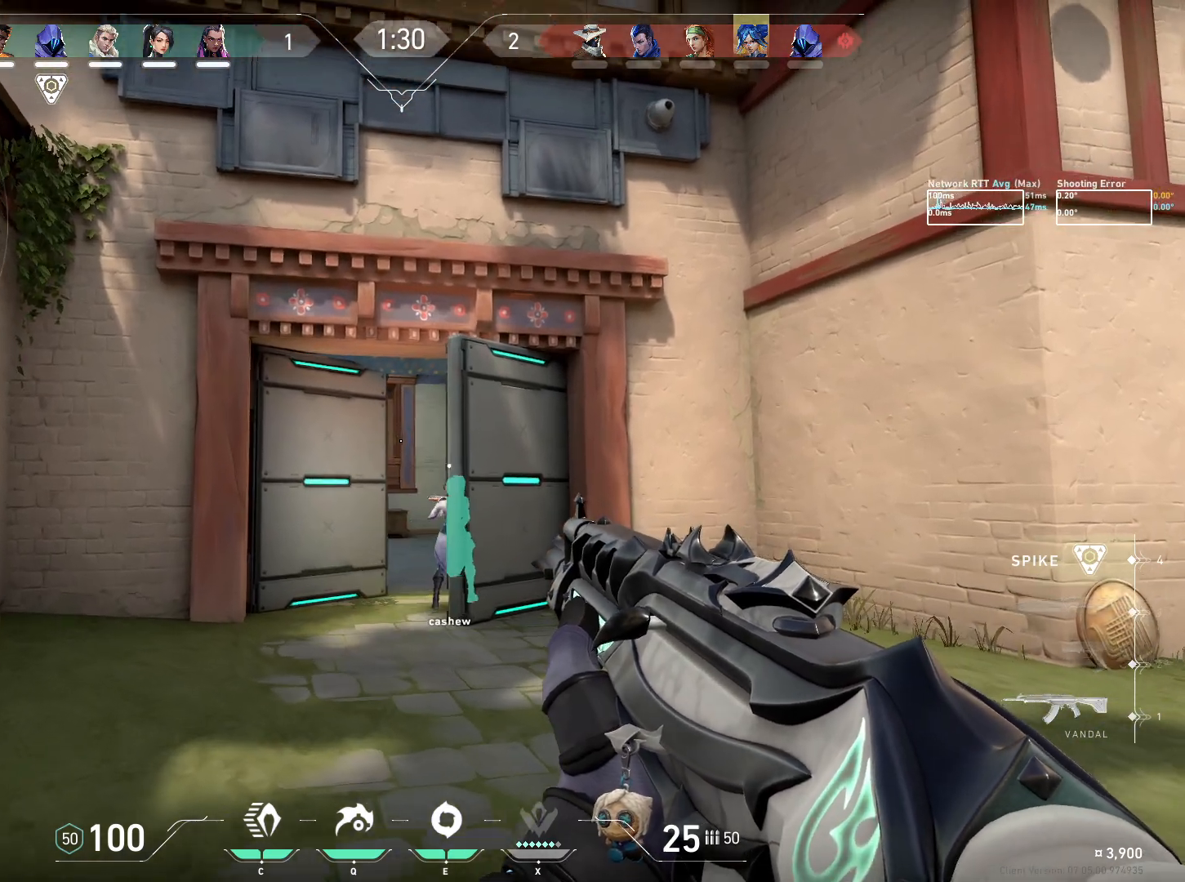
{"keys": ["a", "ctrl", "w"], "mouse": [], "events": []}
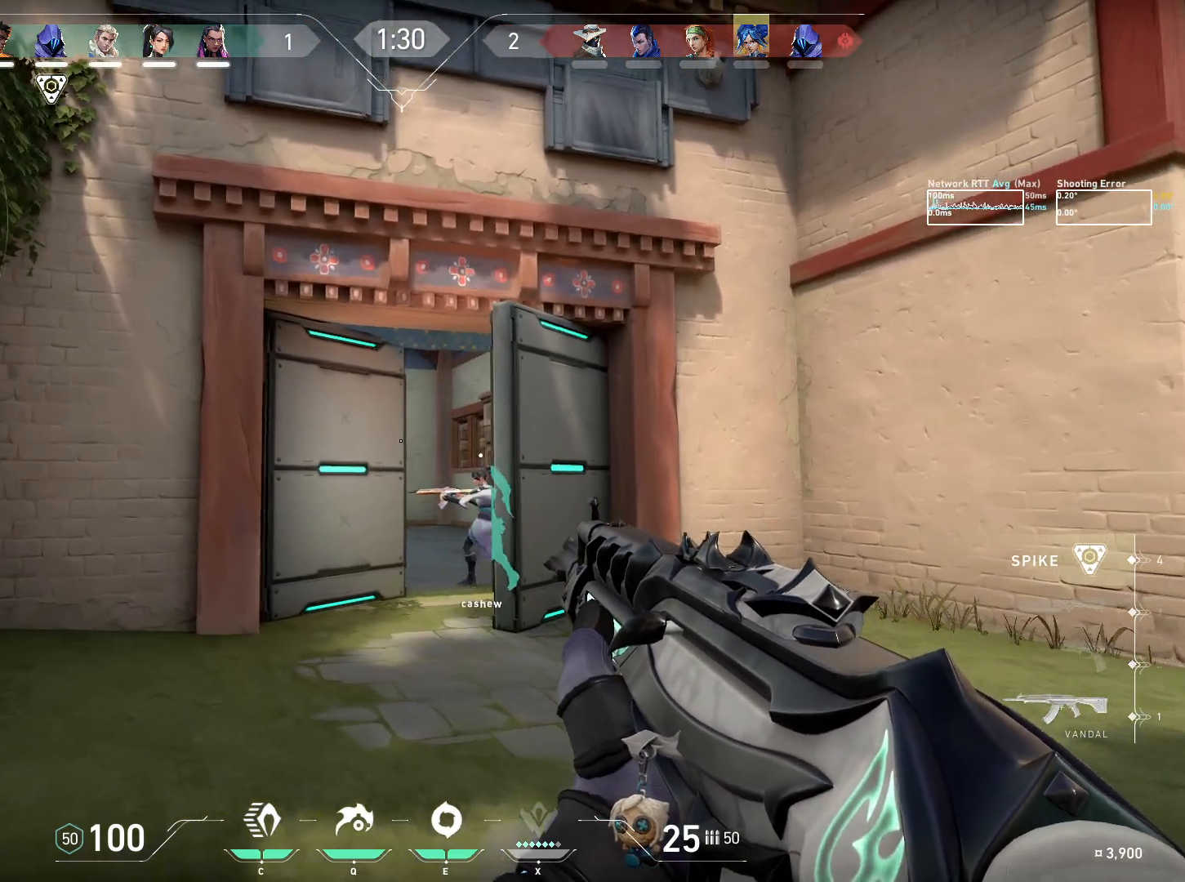
{"keys": ["ctrl", "w"], "mouse": [], "events": [[50, "a", "up"]]}
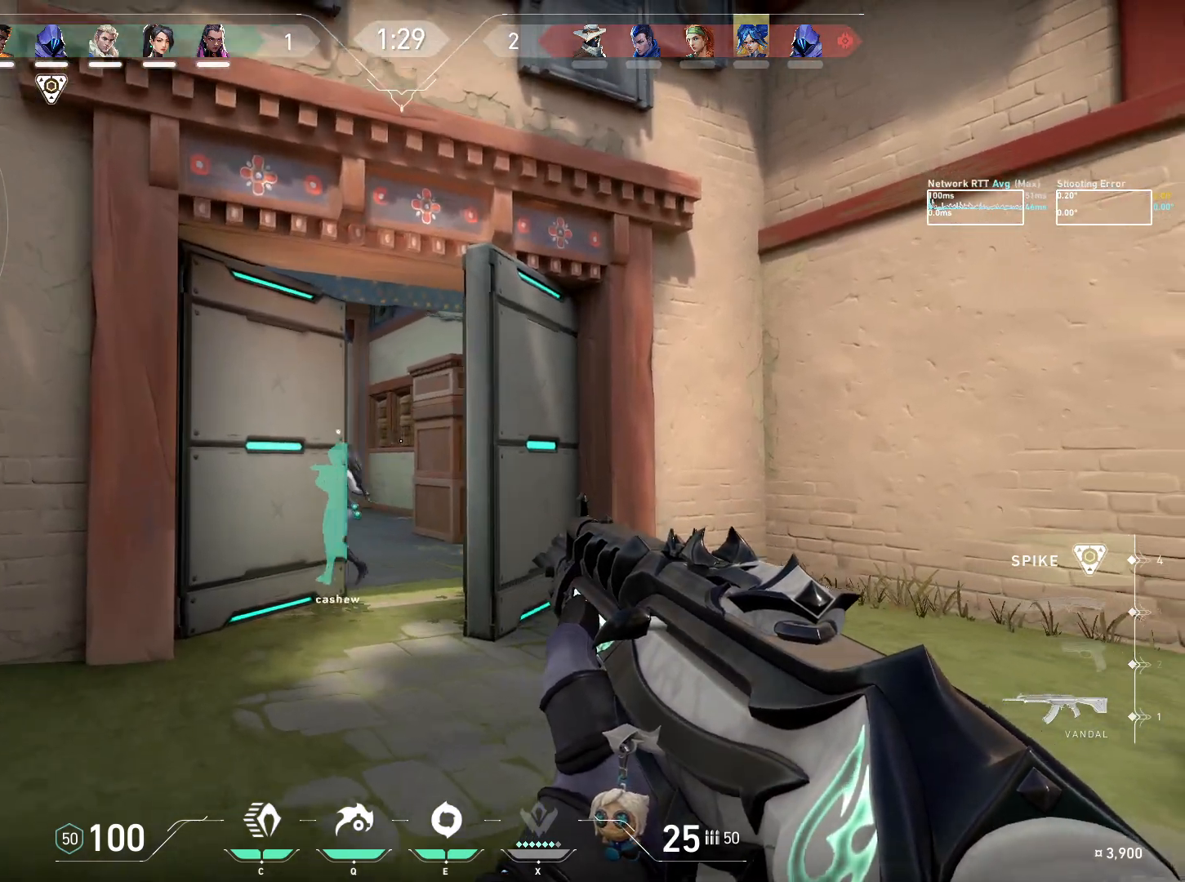
{"keys": ["ctrl", "w"], "mouse": [], "events": []}
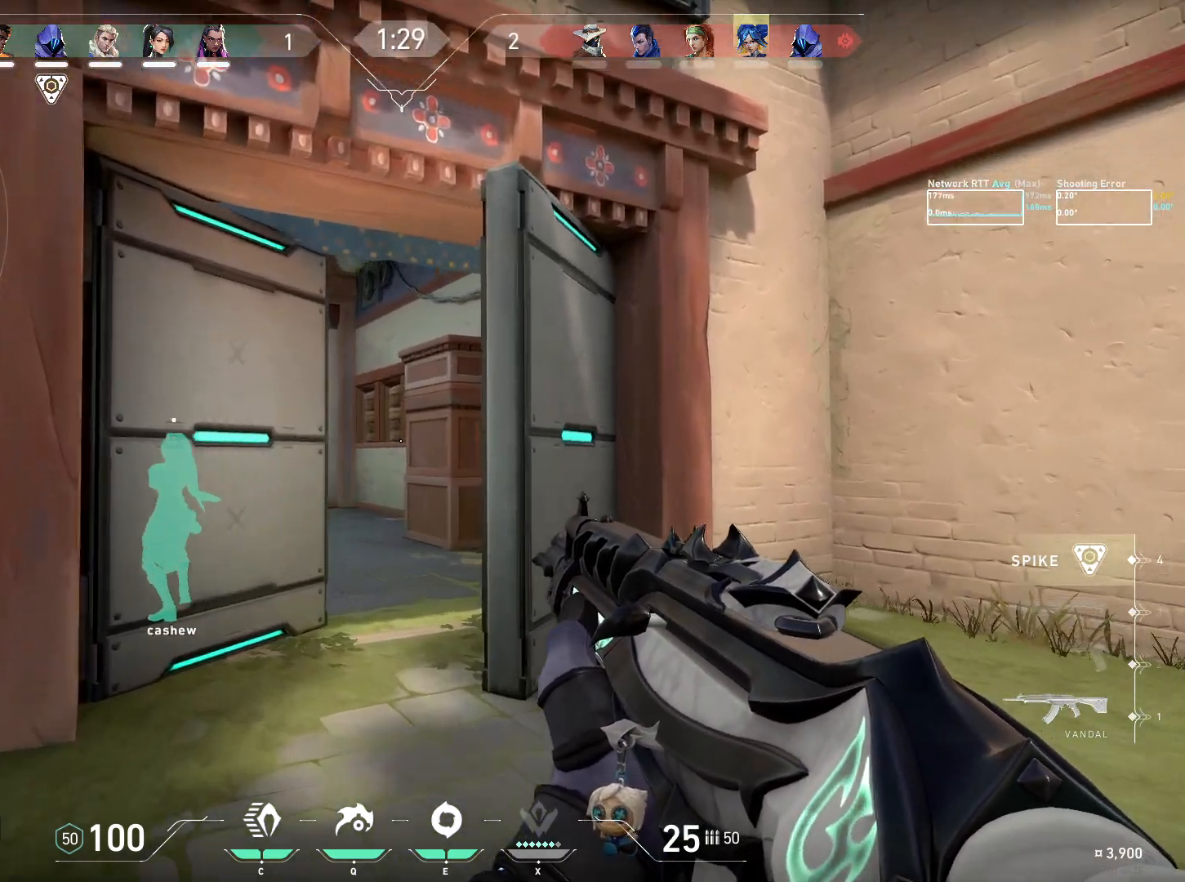
{"keys": ["ctrl", "w"], "mouse": [], "events": [[250, "a", "down"], [417, "a", "up"]]}
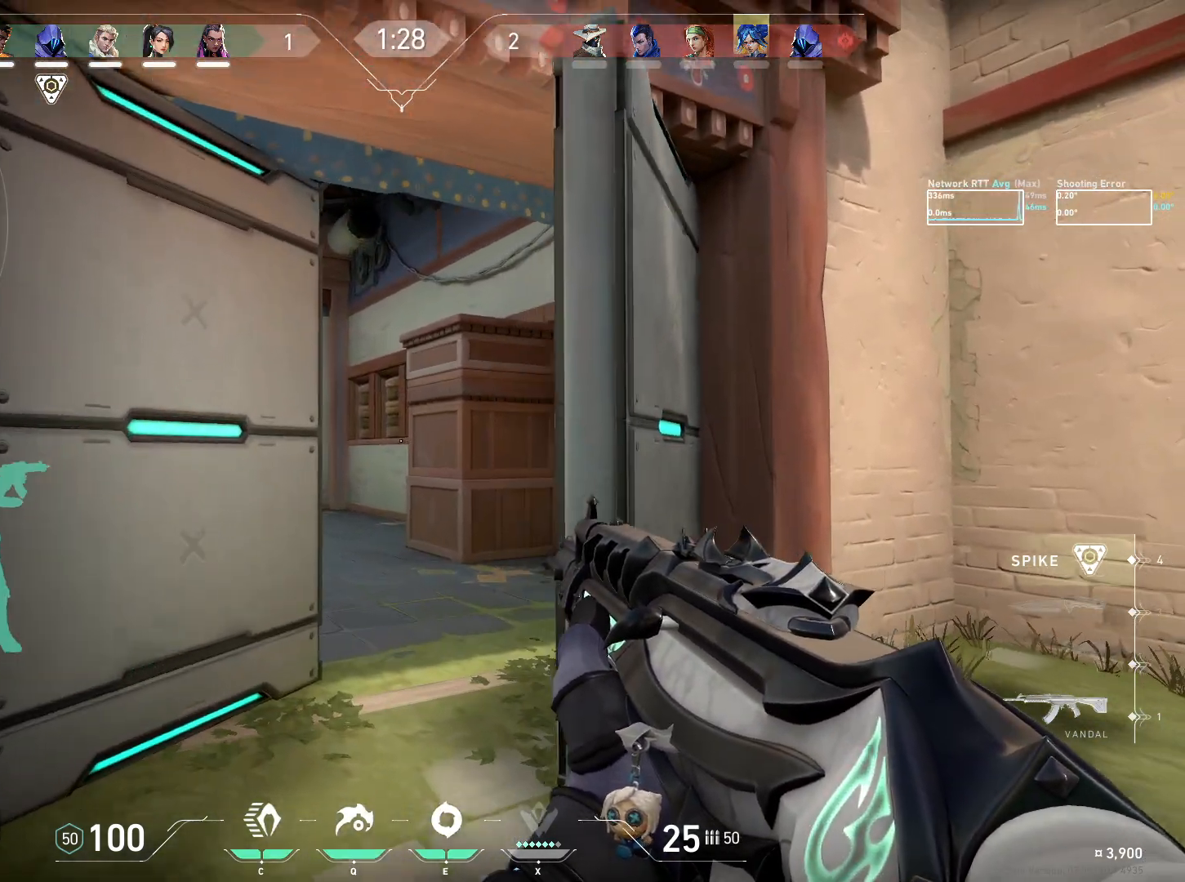
{"keys": ["ctrl", "d", "w"], "mouse": [], "events": [[50, "a", "down"], [233, "a", "up"], [467, "d", "down"]]}
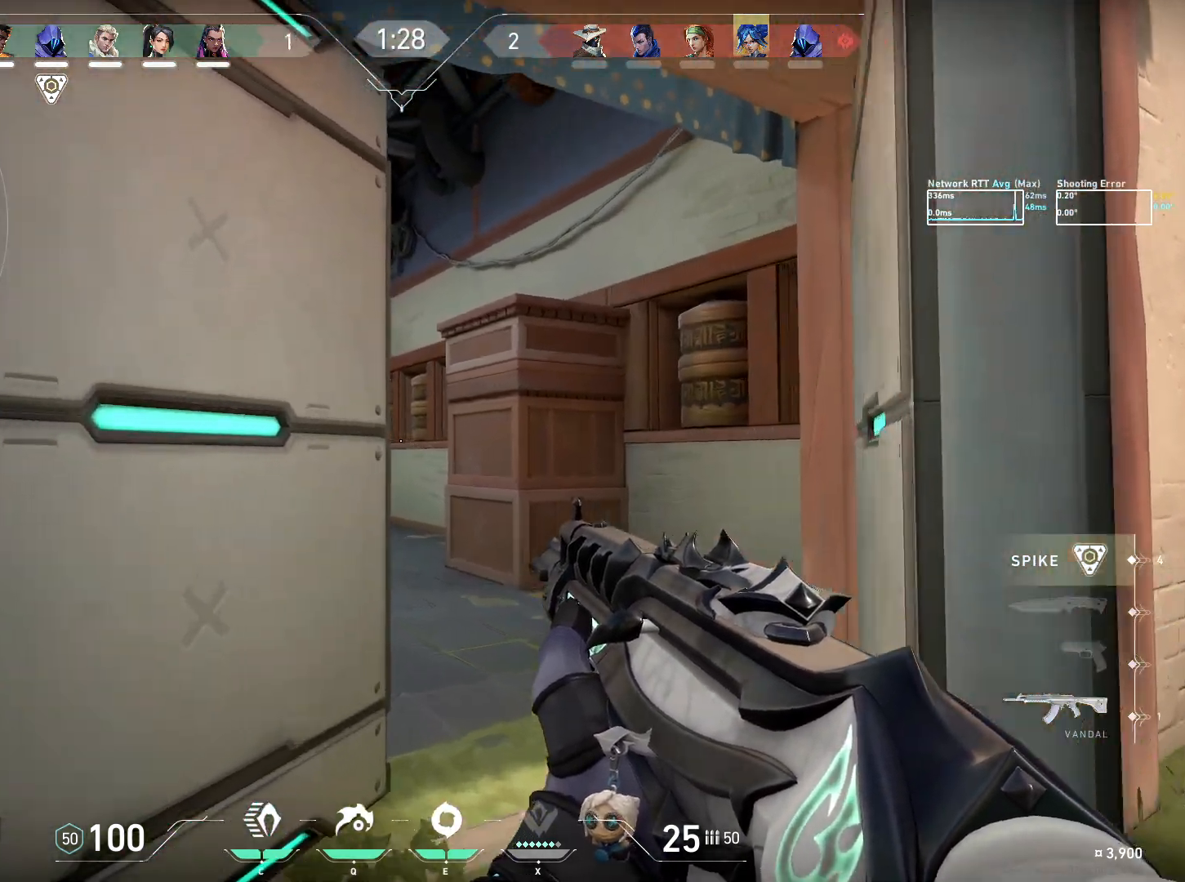
{"keys": ["ctrl", "d", "w"], "mouse": [], "events": []}
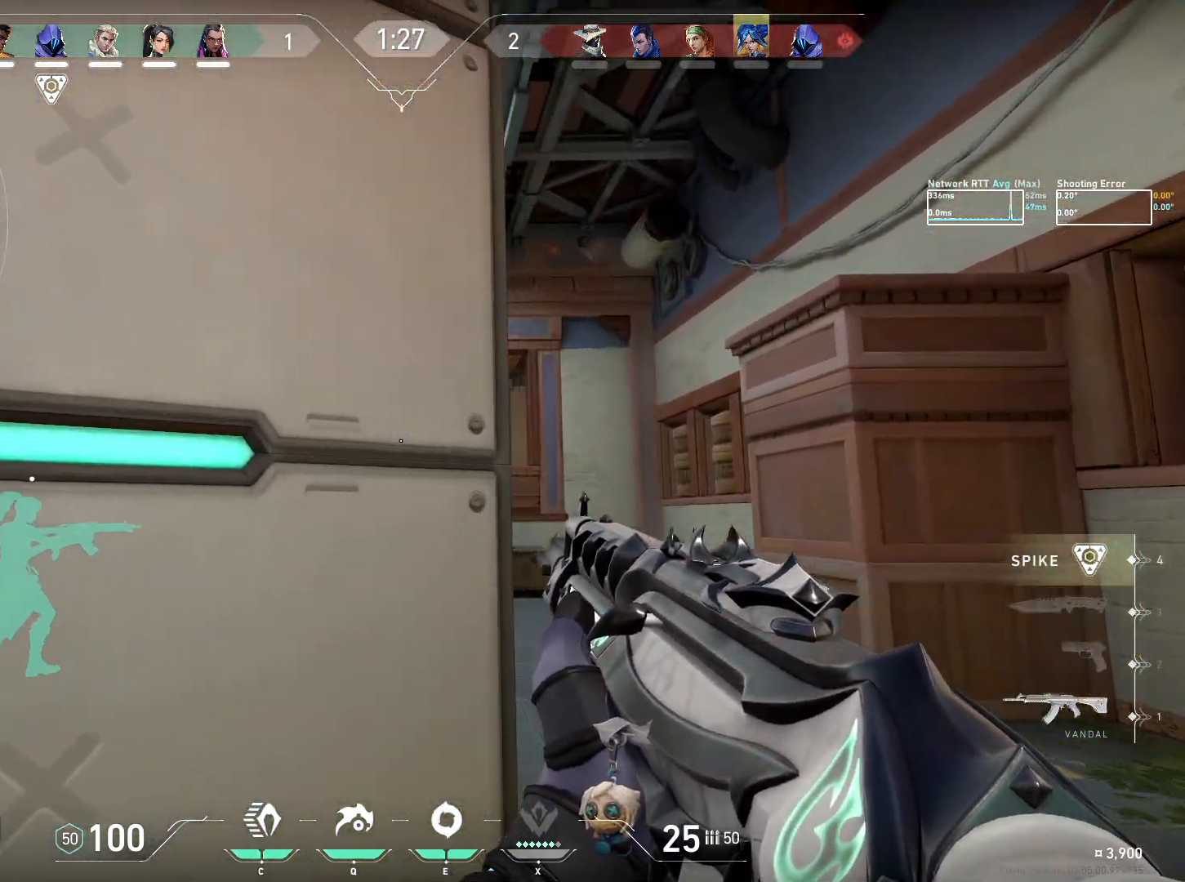
{"keys": ["ctrl", "d", "w"], "mouse": [], "events": []}
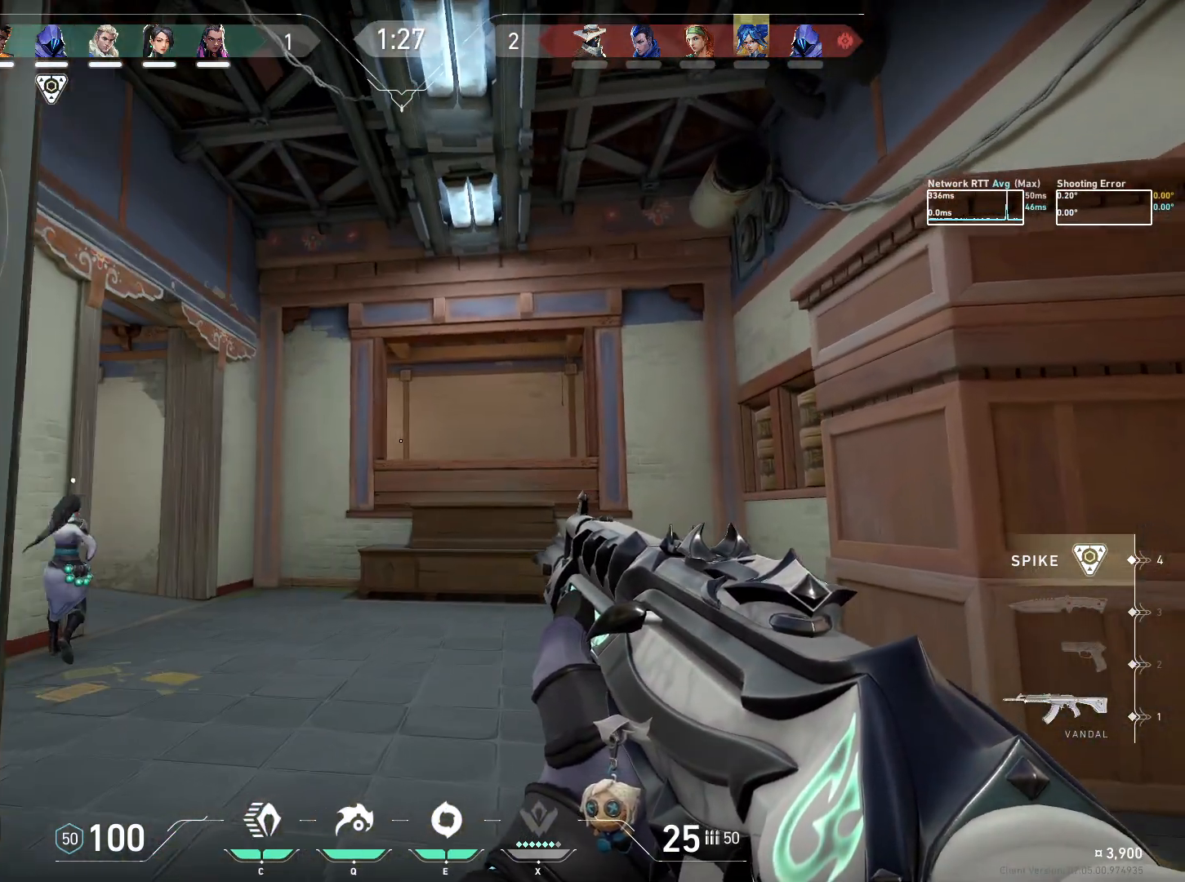
{"keys": ["ctrl", "d", "w"], "mouse": [], "events": [[50, "w", "up"], [317, "w", "down"]]}
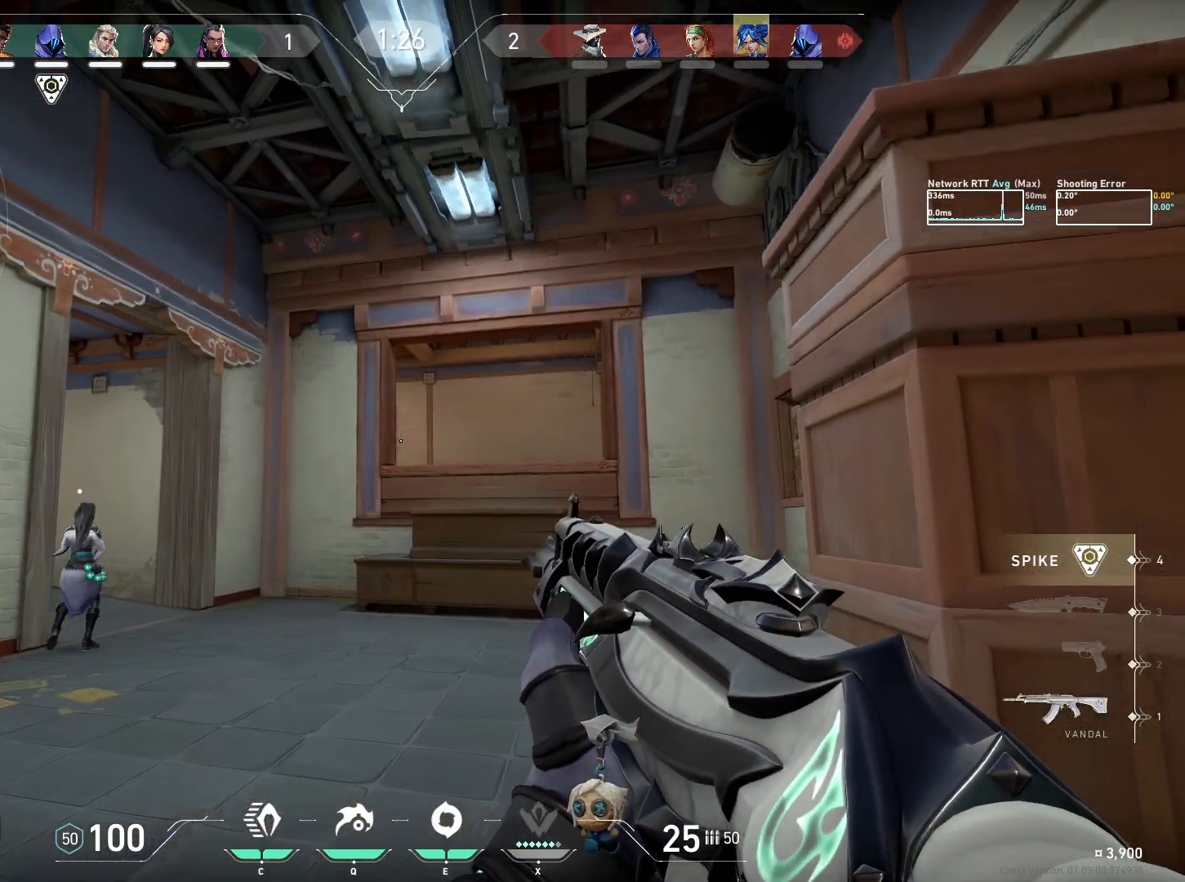
{"keys": ["a", "ctrl", "w"], "mouse": [], "events": [[267, "d", "up"], [317, "a", "down"]]}
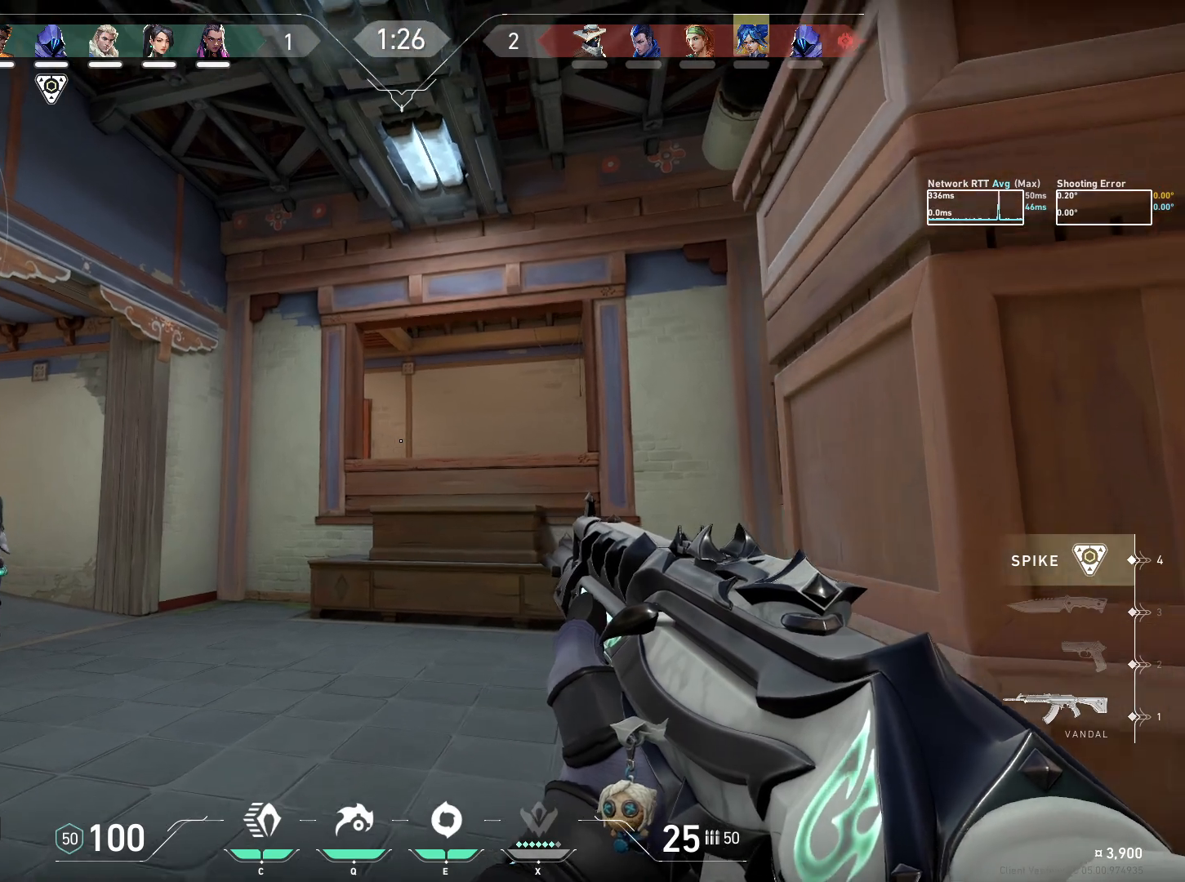
{"keys": ["a", "ctrl"], "mouse": [], "events": [[250, "w", "up"]]}
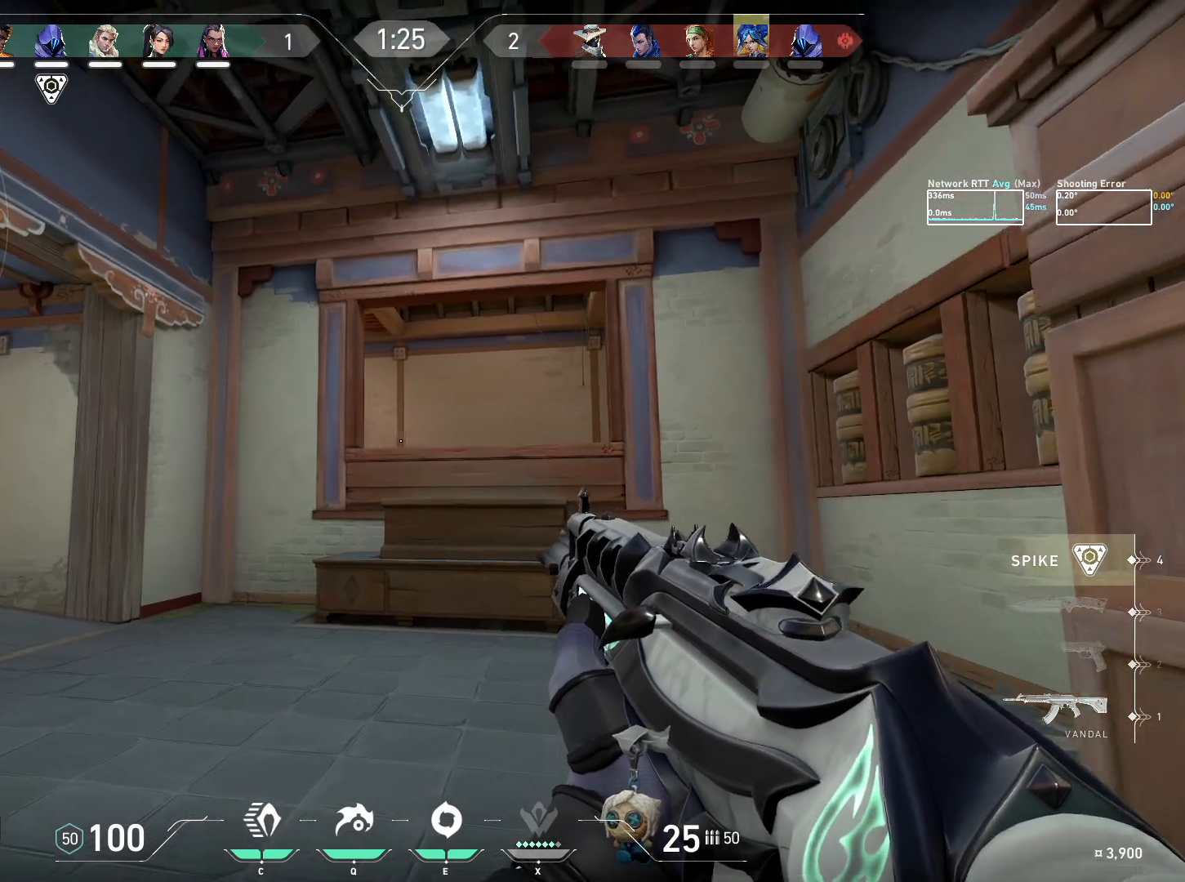
{"keys": ["a", "ctrl", "w"], "mouse": [], "events": [[500, "w", "down"]]}
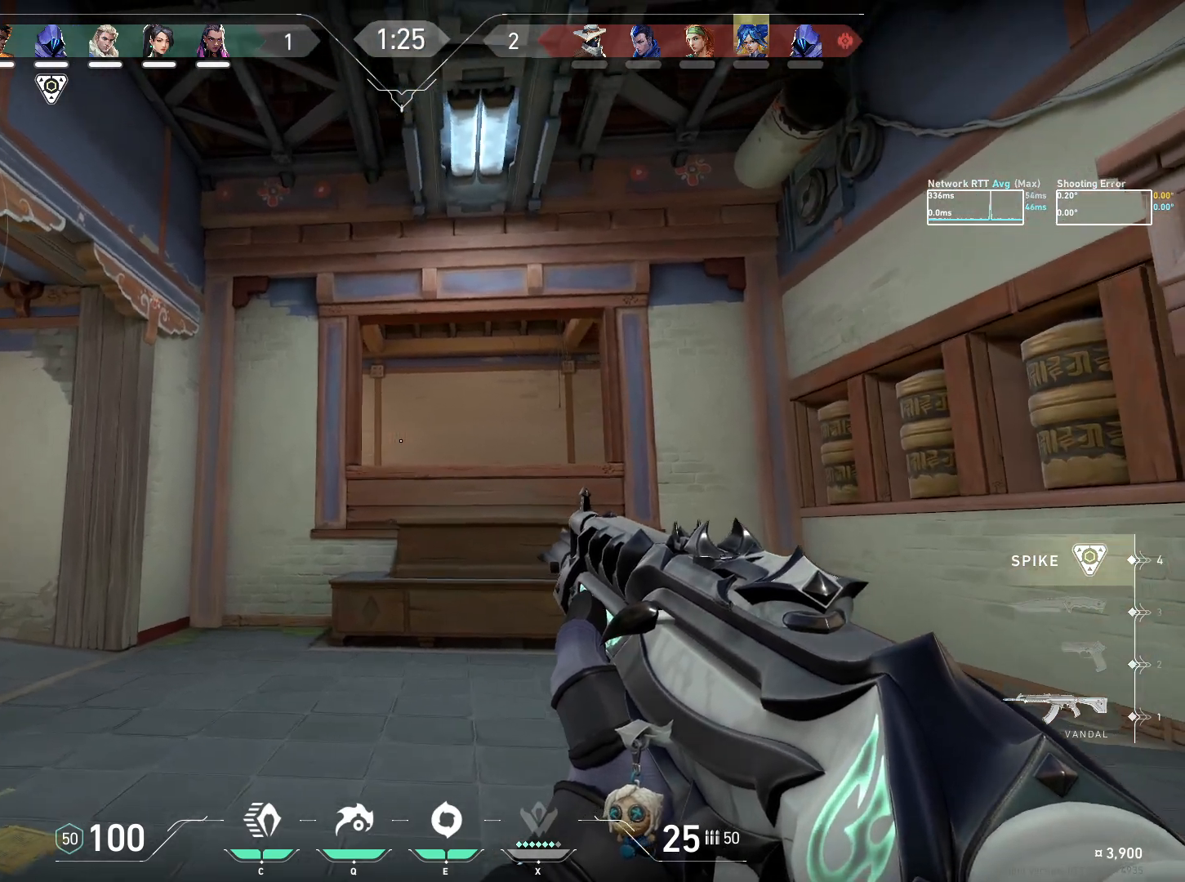
{"keys": ["ctrl", "w"], "mouse": [], "events": [[433, "a", "up"]]}